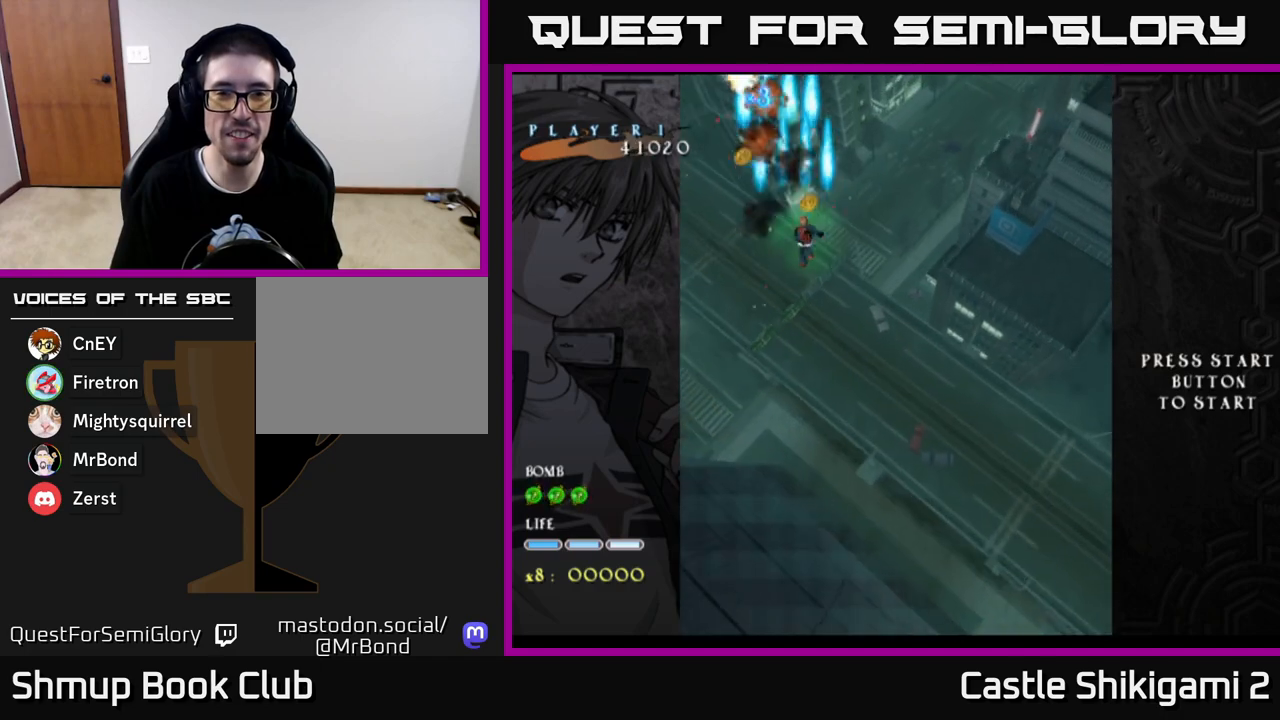
Gameplay with a controller (Xbox layout); each line is a JSON object with the inputs held at the frame after it. "events" lists button and stick changes between this image and that frame as [ms after this image, input, new state], when the widget could be followed in between.
{"buttons": ["X", "DPAD_DOWN", "DPAD_LEFT"], "left_stick": "center", "right_stick": "center", "events": [[100, "DPAD_RIGHT", "up"], [100, "DPAD_UP", "down"], [133, "DPAD_LEFT", "down"], [150, "DPAD_UP", "up"], [467, "DPAD_DOWN", "down"]]}
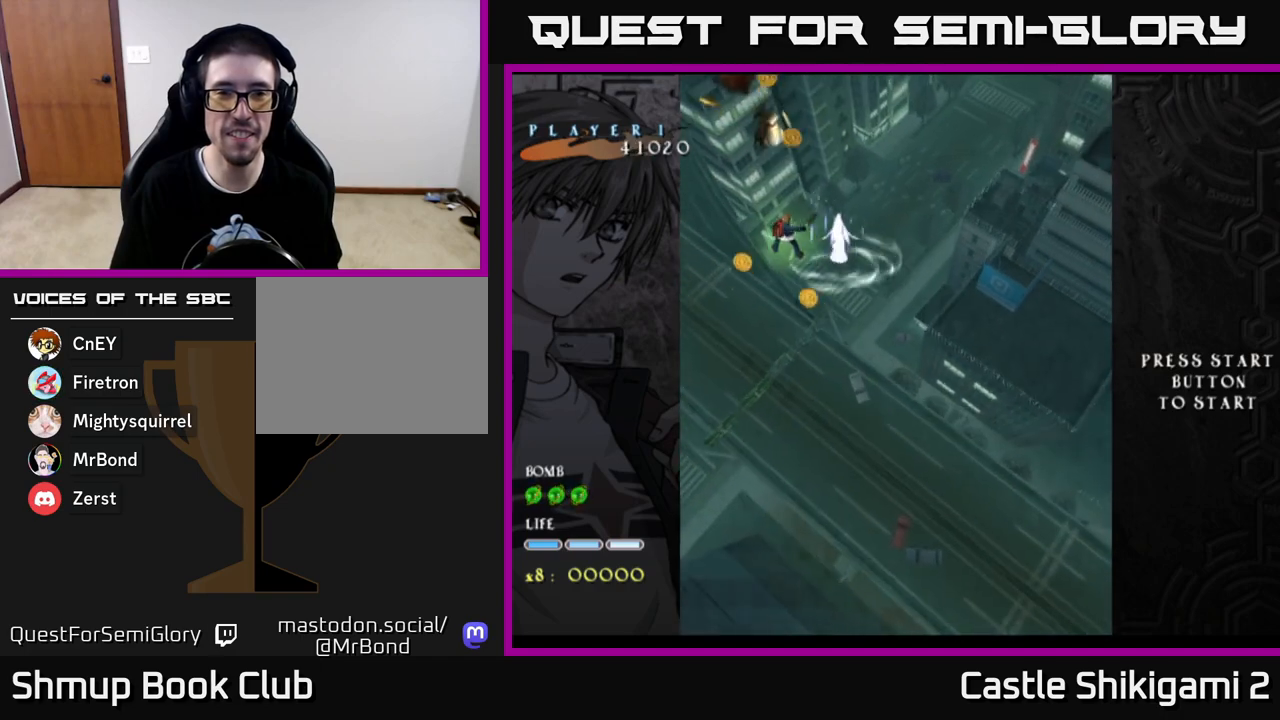
{"buttons": ["X"], "left_stick": "center", "right_stick": "center", "events": [[100, "DPAD_LEFT", "up"], [217, "DPAD_DOWN", "up"], [233, "DPAD_LEFT", "down"], [267, "DPAD_UP", "down"], [333, "DPAD_LEFT", "up"], [400, "DPAD_UP", "up"]]}
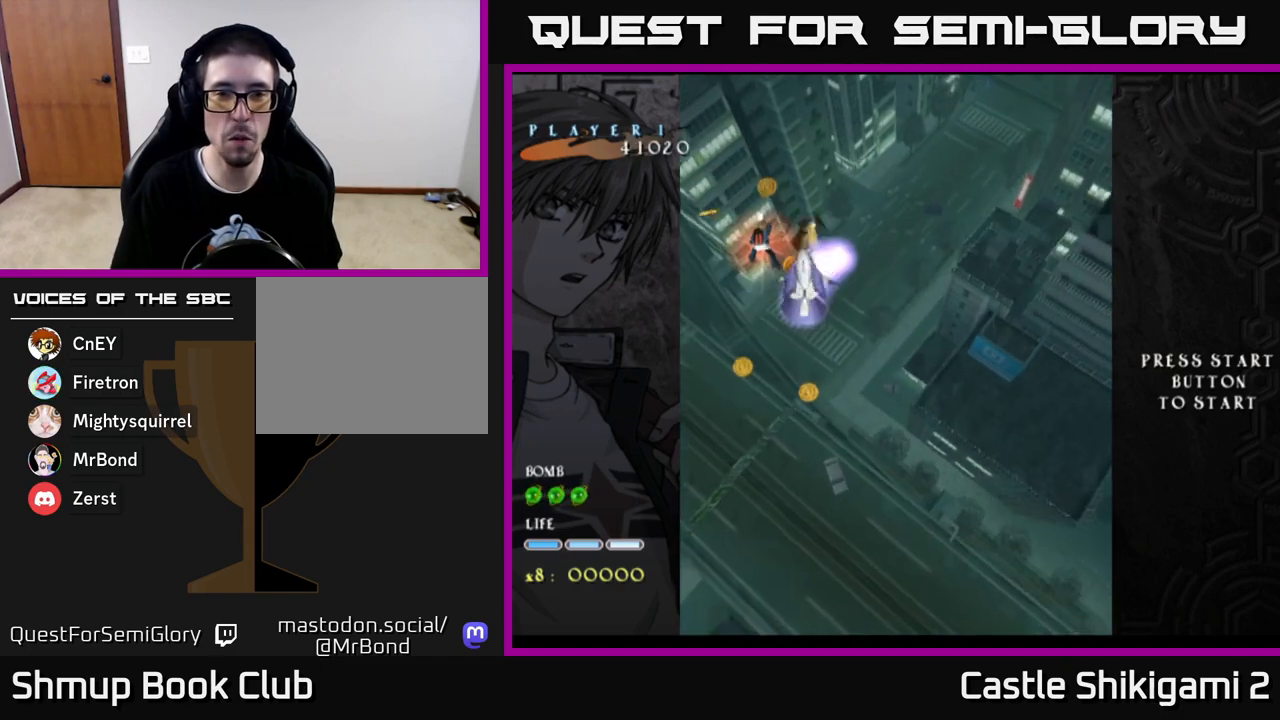
{"buttons": ["X"], "left_stick": "center", "right_stick": "center", "events": [[50, "DPAD_RIGHT", "down"], [117, "DPAD_DOWN", "down"], [367, "DPAD_RIGHT", "up"], [500, "DPAD_DOWN", "up"]]}
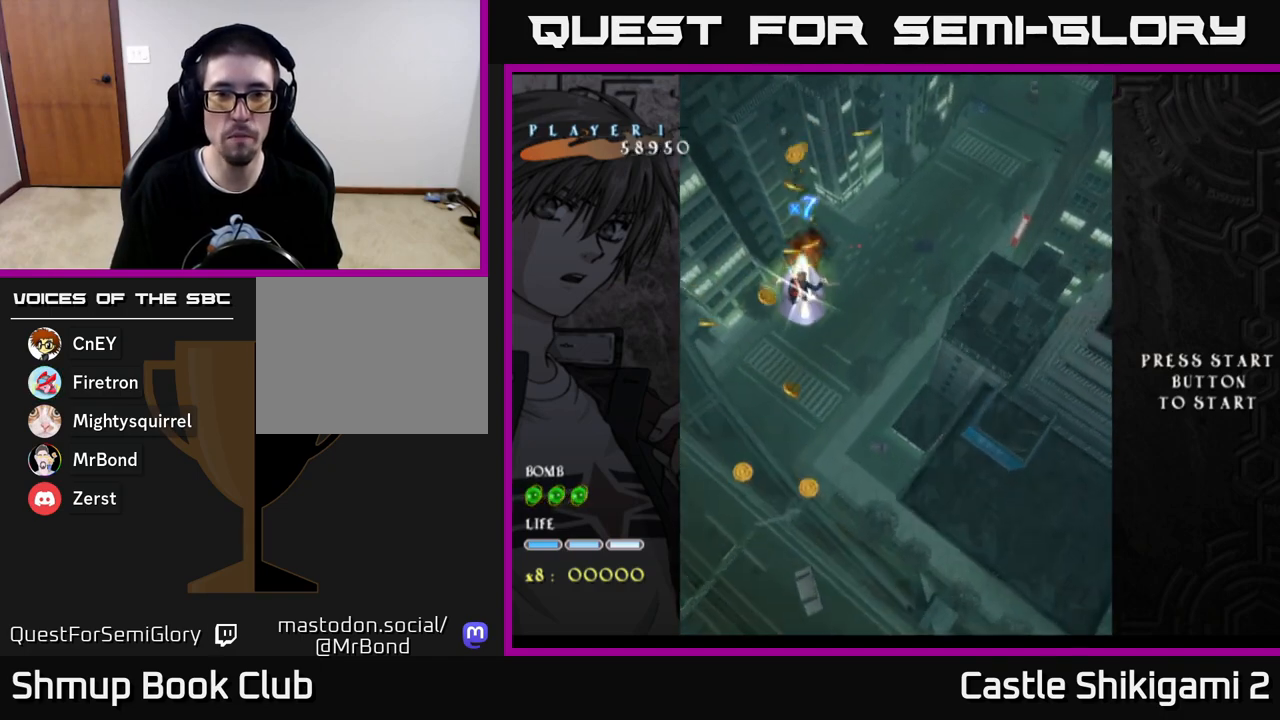
{"buttons": ["X", "DPAD_RIGHT"], "left_stick": "center", "right_stick": "center", "events": [[17, "DPAD_LEFT", "down"], [50, "DPAD_UP", "down"], [100, "DPAD_LEFT", "up"], [400, "DPAD_UP", "up"], [417, "DPAD_RIGHT", "down"]]}
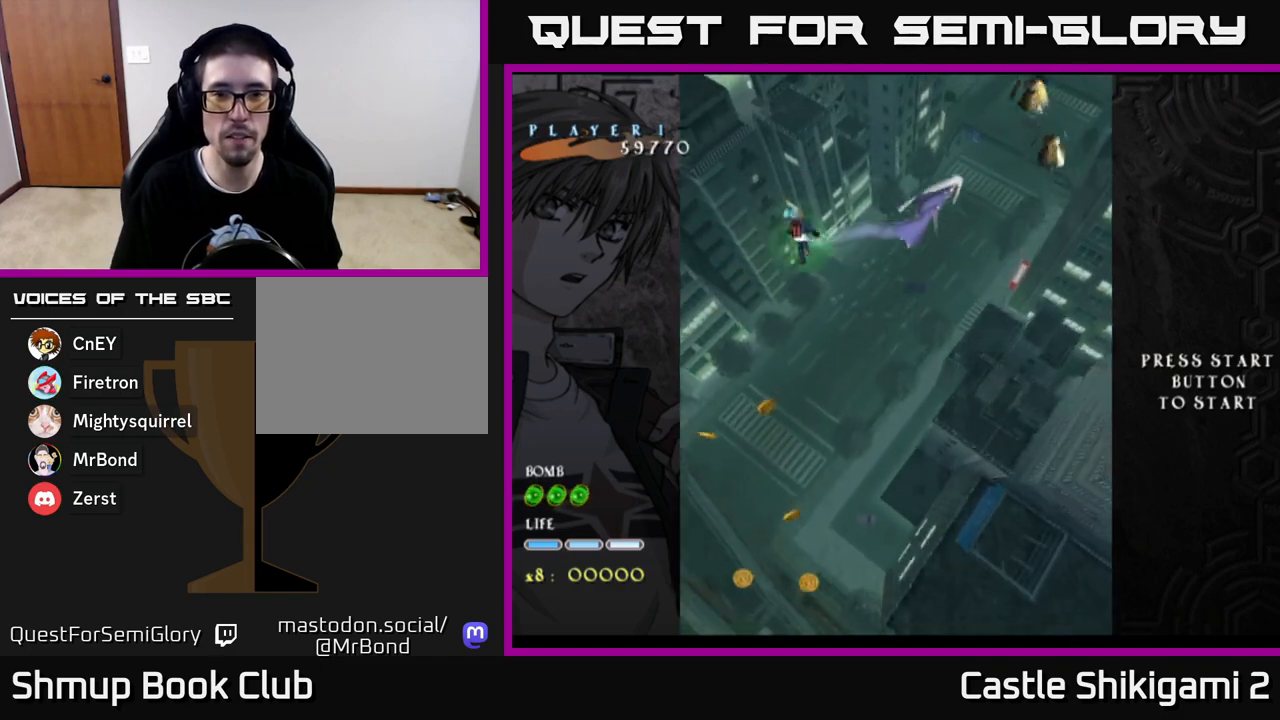
{"buttons": ["X", "DPAD_RIGHT"], "left_stick": "center", "right_stick": "center", "events": []}
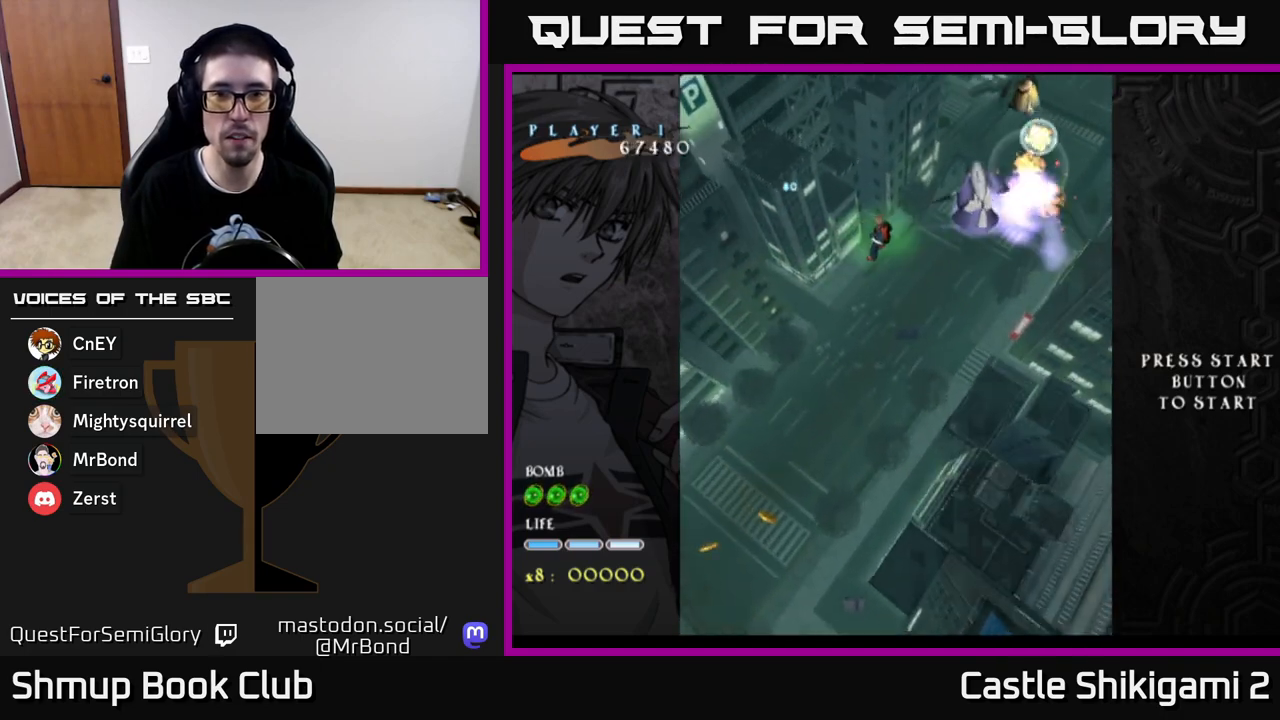
{"buttons": ["X", "DPAD_UP", "DPAD_RIGHT"], "left_stick": "center", "right_stick": "center", "events": [[317, "DPAD_UP", "down"]]}
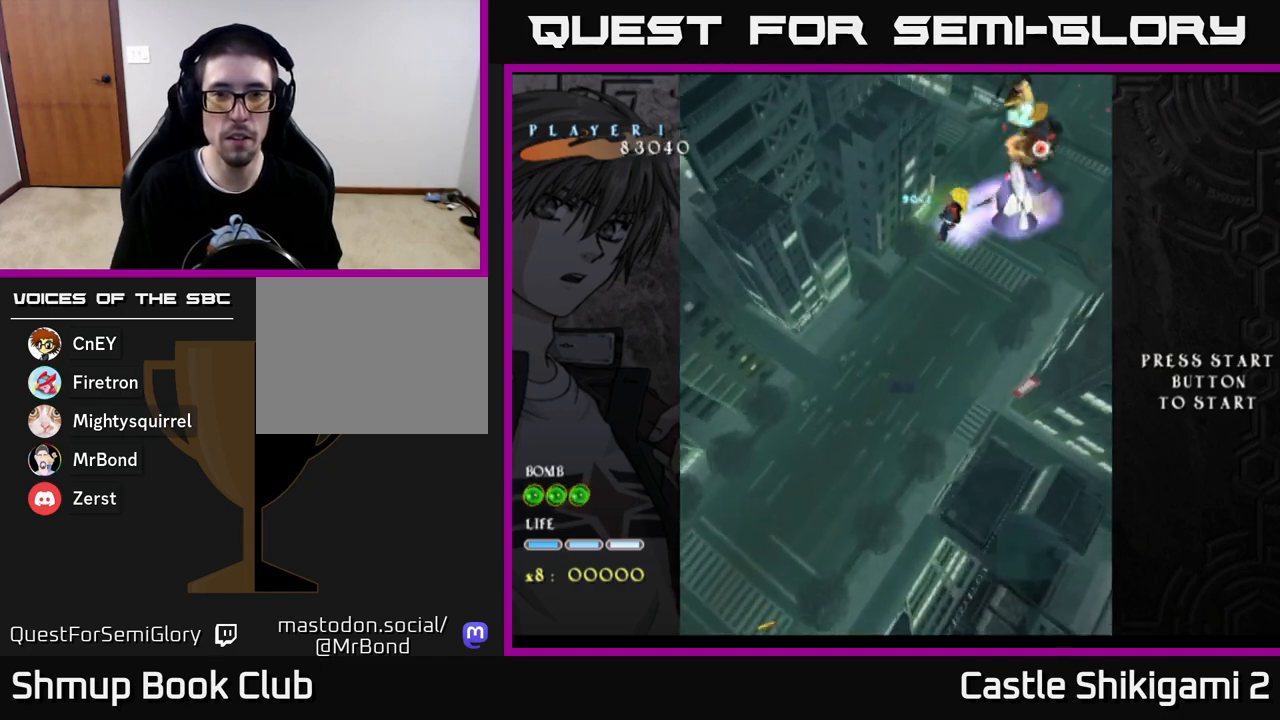
{"buttons": ["X", "DPAD_UP", "DPAD_LEFT"], "left_stick": "center", "right_stick": "center", "events": [[317, "DPAD_RIGHT", "up"], [400, "DPAD_LEFT", "down"], [433, "DPAD_UP", "up"], [467, "DPAD_UP", "down"]]}
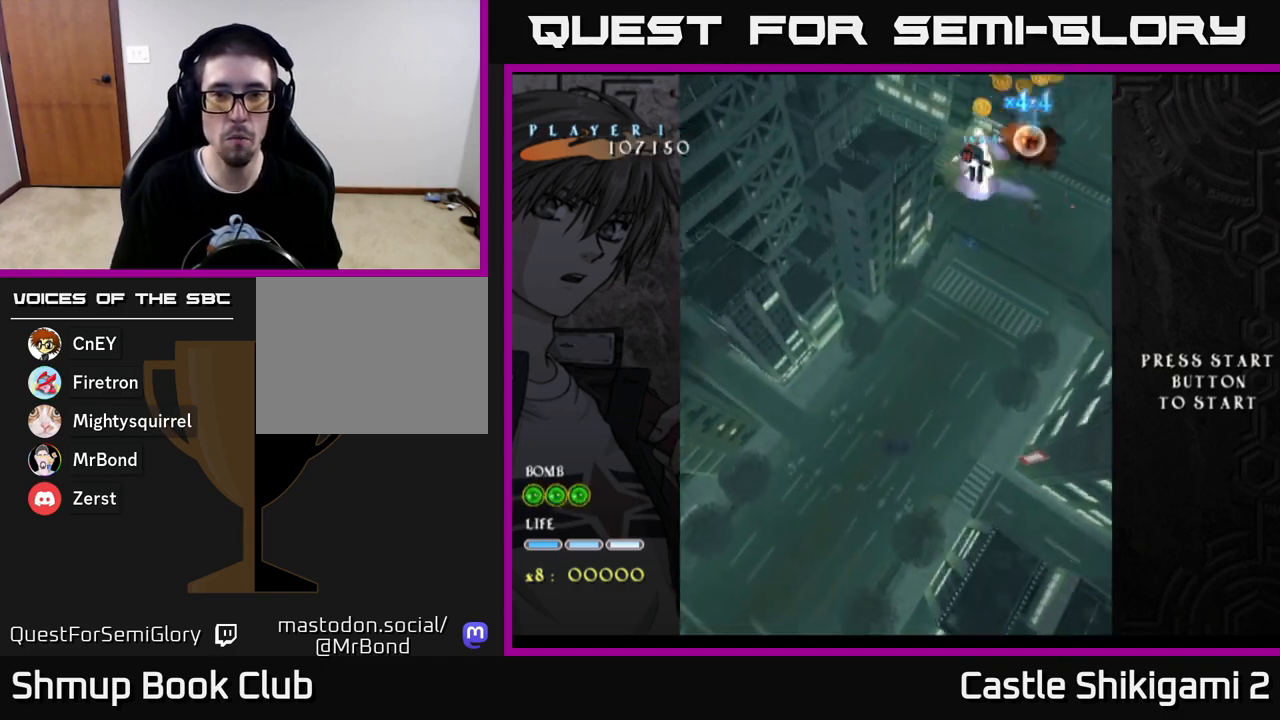
{"buttons": ["X", "DPAD_LEFT"], "left_stick": "center", "right_stick": "center", "events": [[67, "DPAD_UP", "up"], [283, "DPAD_DOWN", "down"], [400, "DPAD_DOWN", "up"]]}
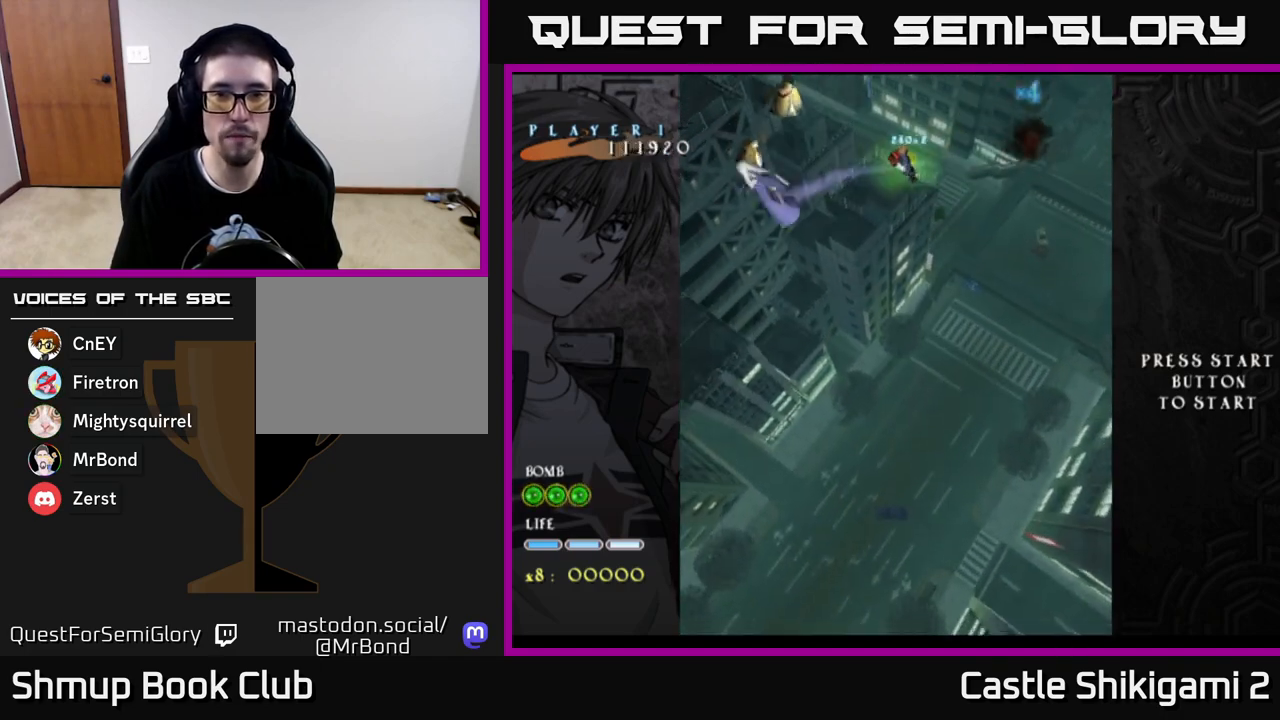
{"buttons": ["X", "DPAD_LEFT"], "left_stick": "center", "right_stick": "center", "events": [[117, "DPAD_DOWN", "down"], [283, "DPAD_DOWN", "up"]]}
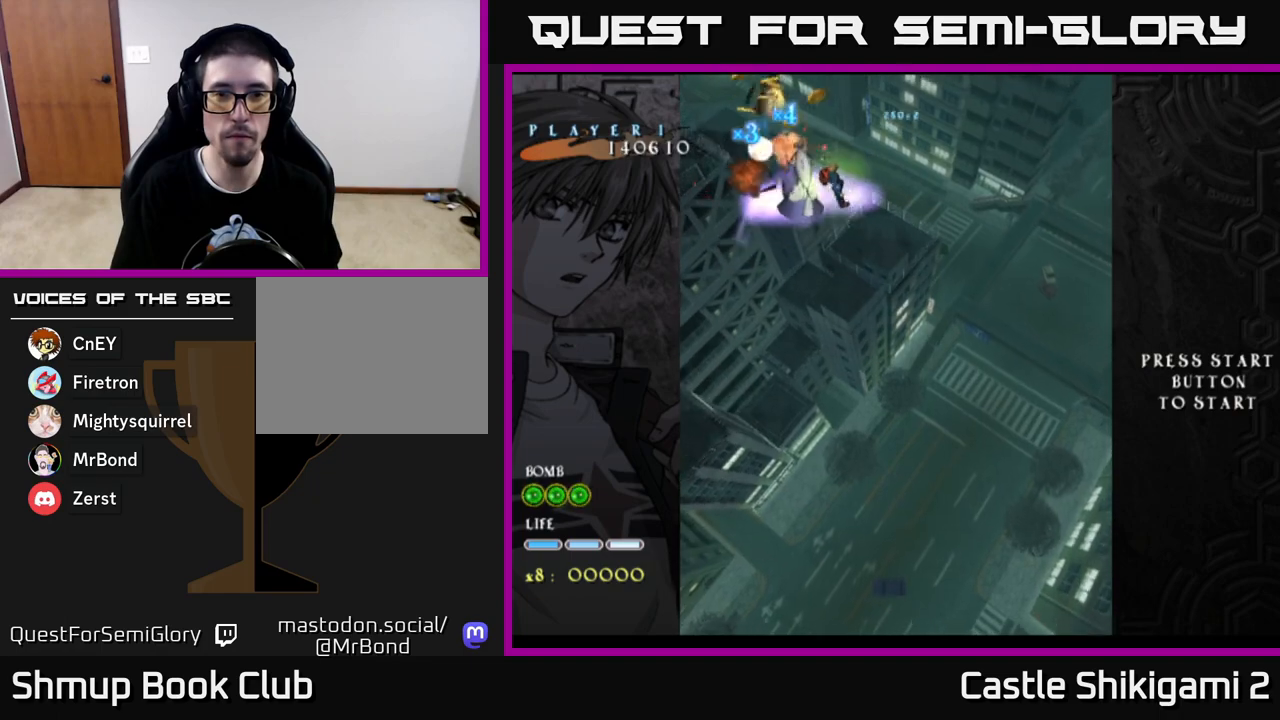
{"buttons": ["X"], "left_stick": "center", "right_stick": "center", "events": [[183, "DPAD_LEFT", "up"]]}
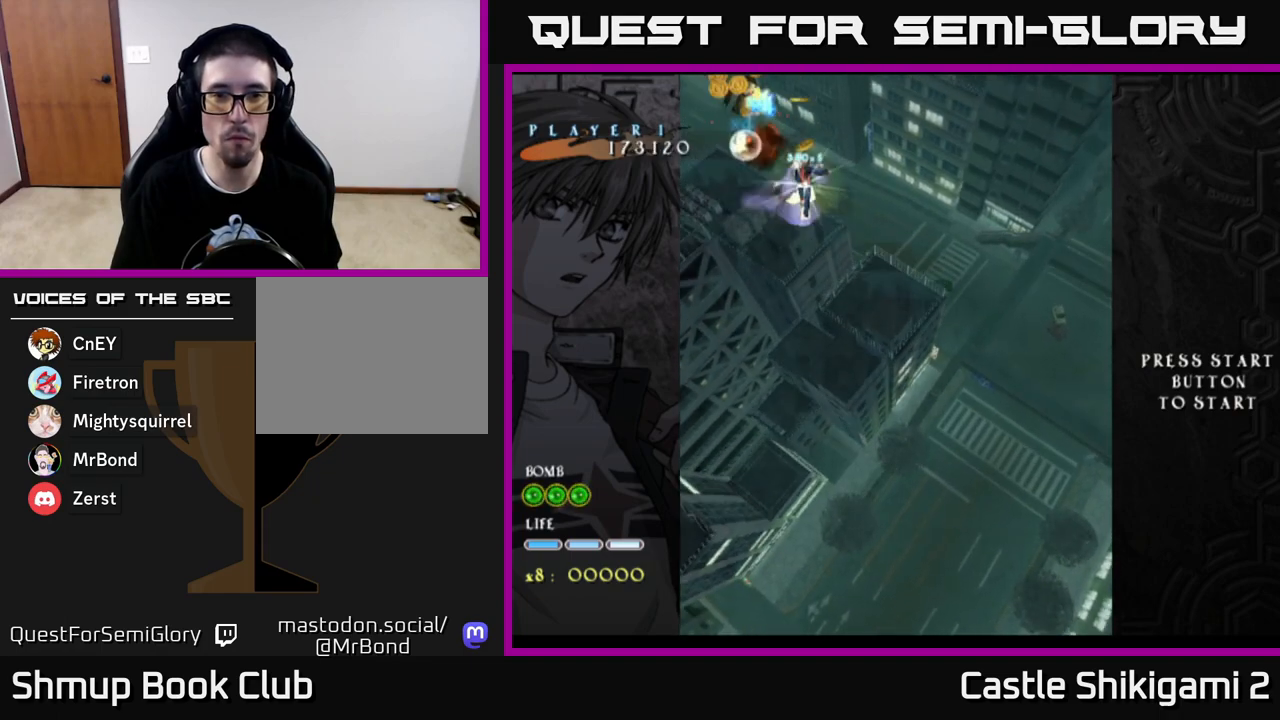
{"buttons": ["X"], "left_stick": "center", "right_stick": "center", "events": [[67, "DPAD_LEFT", "down"], [233, "DPAD_LEFT", "up"], [283, "DPAD_UP", "down"], [417, "DPAD_UP", "up"]]}
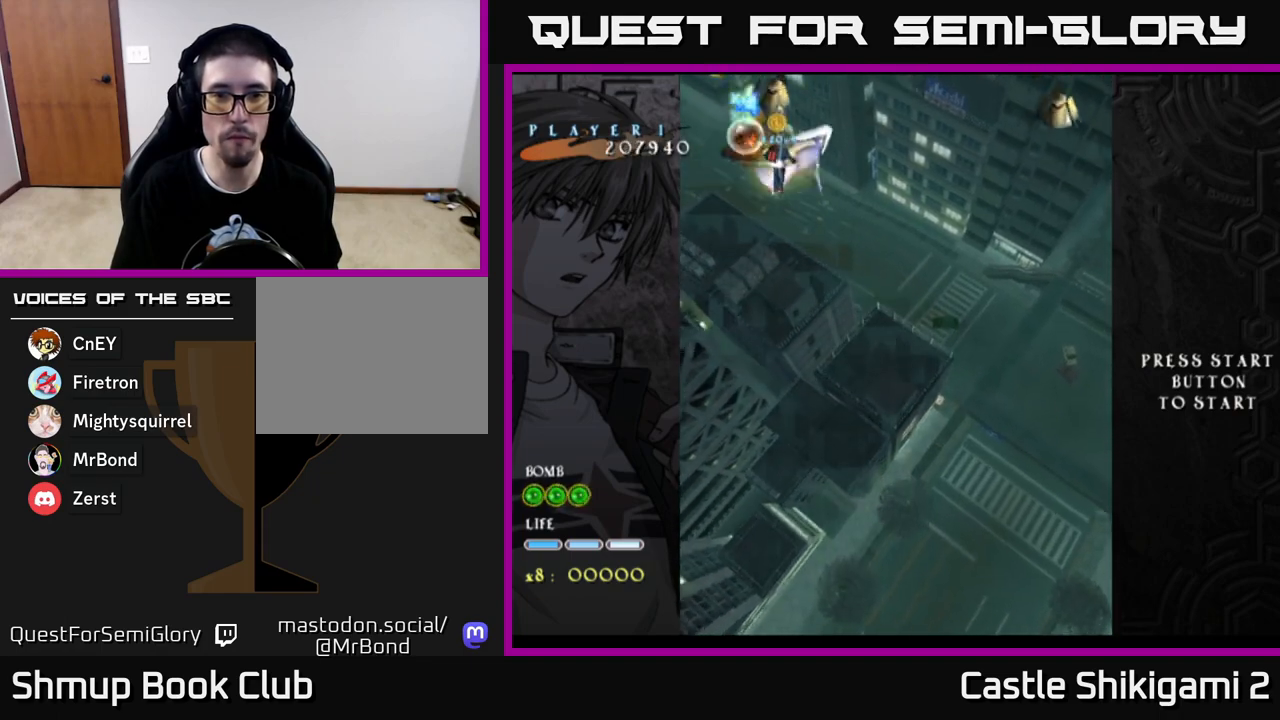
{"buttons": ["X", "DPAD_DOWN"], "left_stick": "center", "right_stick": "center", "events": [[333, "DPAD_DOWN", "down"], [350, "DPAD_RIGHT", "down"], [367, "DPAD_RIGHT", "up"]]}
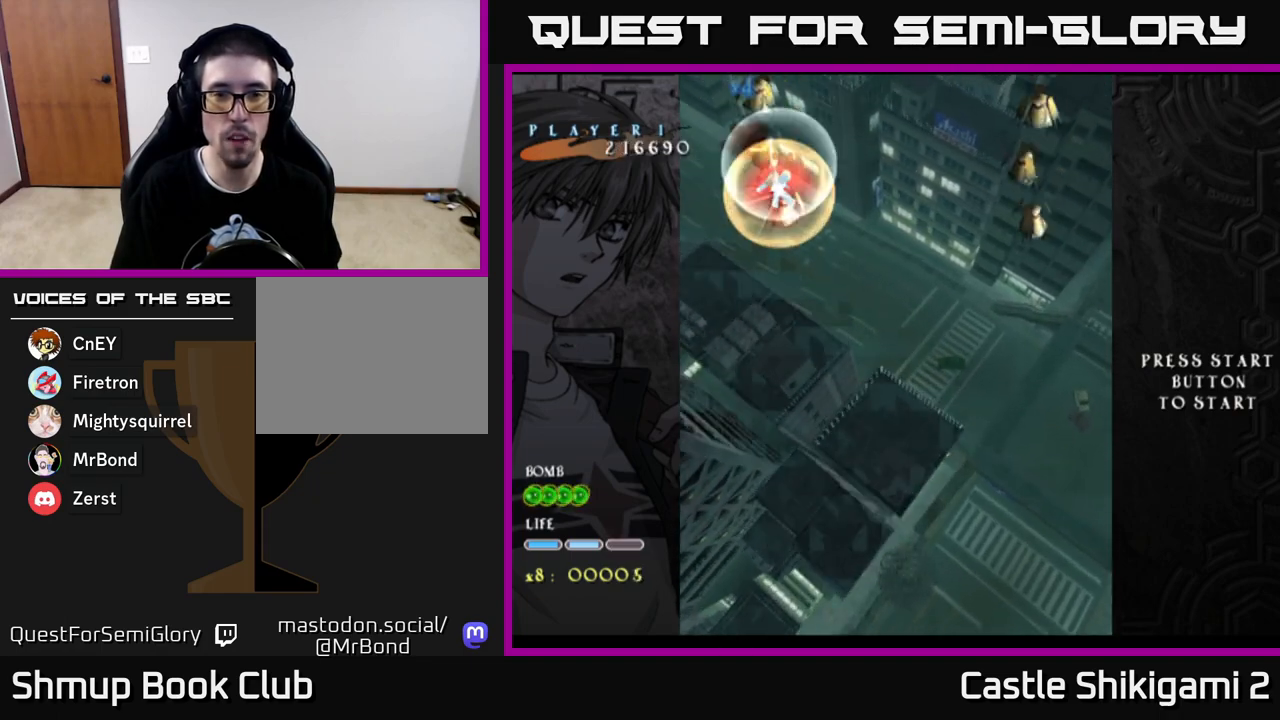
{"buttons": [], "left_stick": "center", "right_stick": "center", "events": [[367, "DPAD_DOWN", "up"], [433, "X", "up"]]}
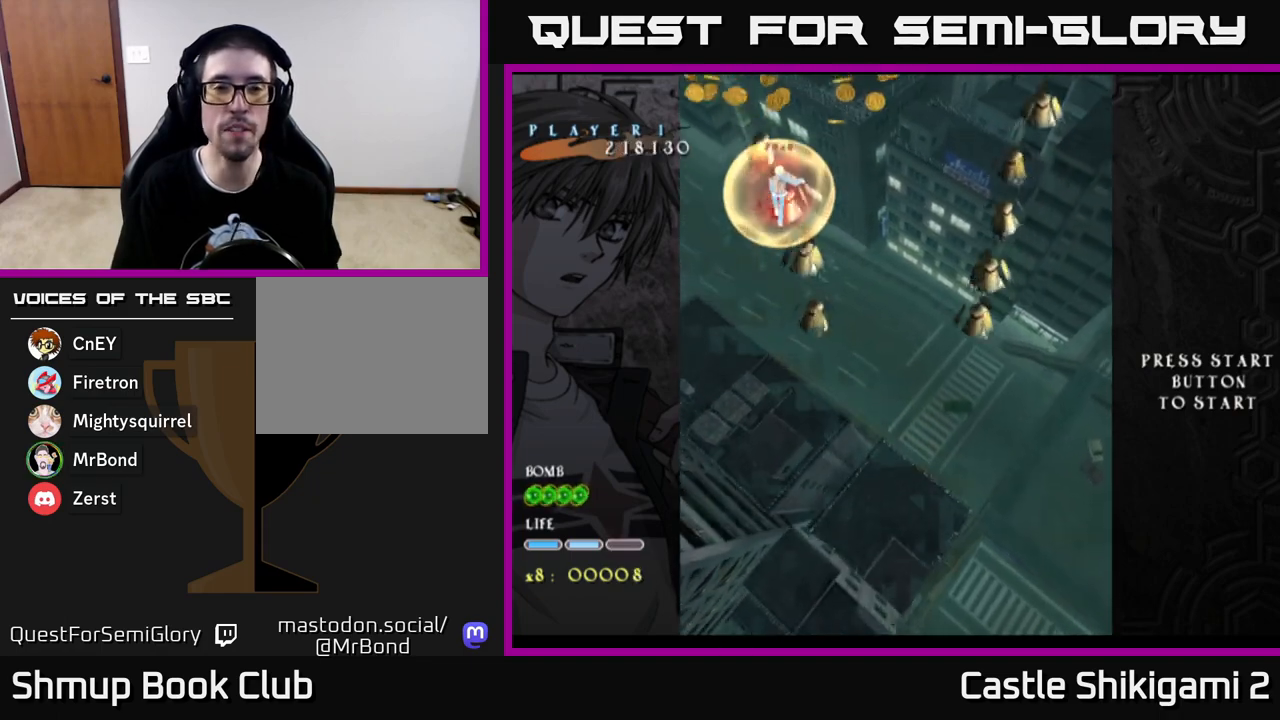
{"buttons": [], "left_stick": "center", "right_stick": "center", "events": [[50, "START", "down"], [250, "START", "up"]]}
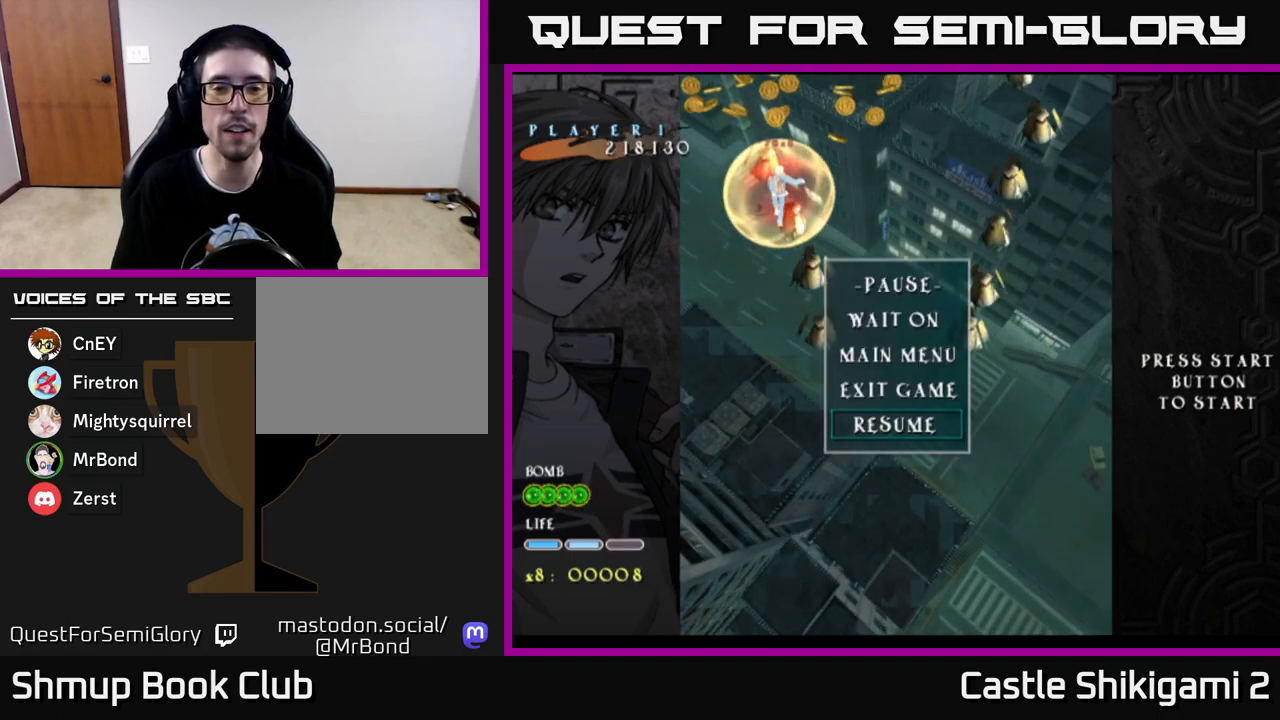
{"buttons": [], "left_stick": "center", "right_stick": "center", "events": [[283, "DPAD_UP", "down"], [417, "DPAD_UP", "up"]]}
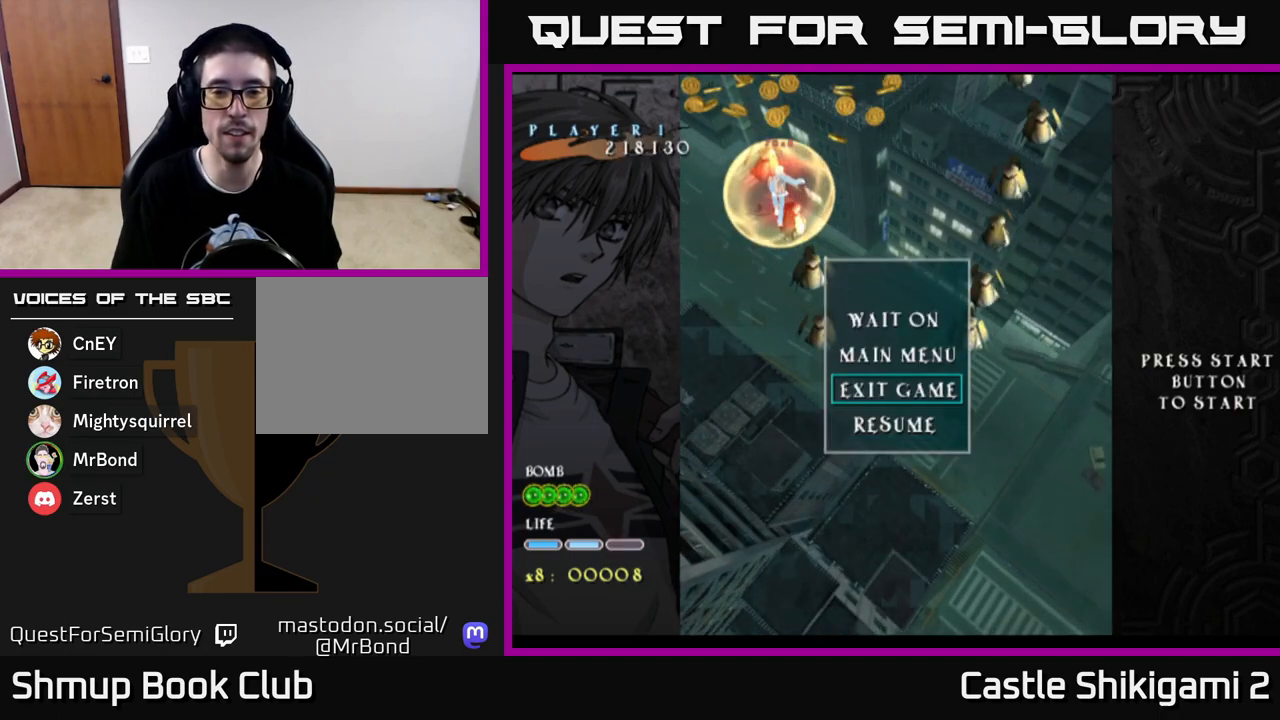
{"buttons": ["DPAD_LEFT"], "left_stick": "center", "right_stick": "center", "events": [[100, "A", "down"], [233, "A", "up"], [467, "DPAD_LEFT", "down"]]}
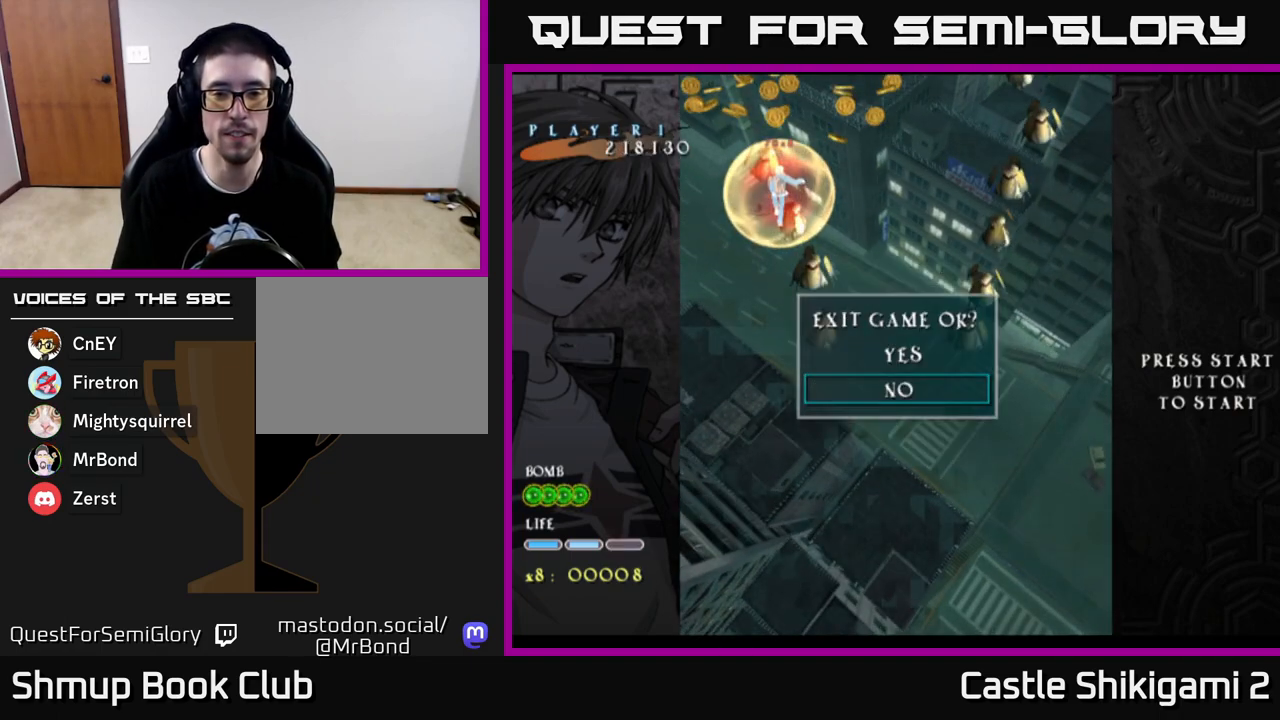
{"buttons": [], "left_stick": "center", "right_stick": "center", "events": [[50, "DPAD_LEFT", "up"], [217, "DPAD_UP", "down"], [283, "A", "down"], [300, "DPAD_UP", "up"], [433, "A", "up"]]}